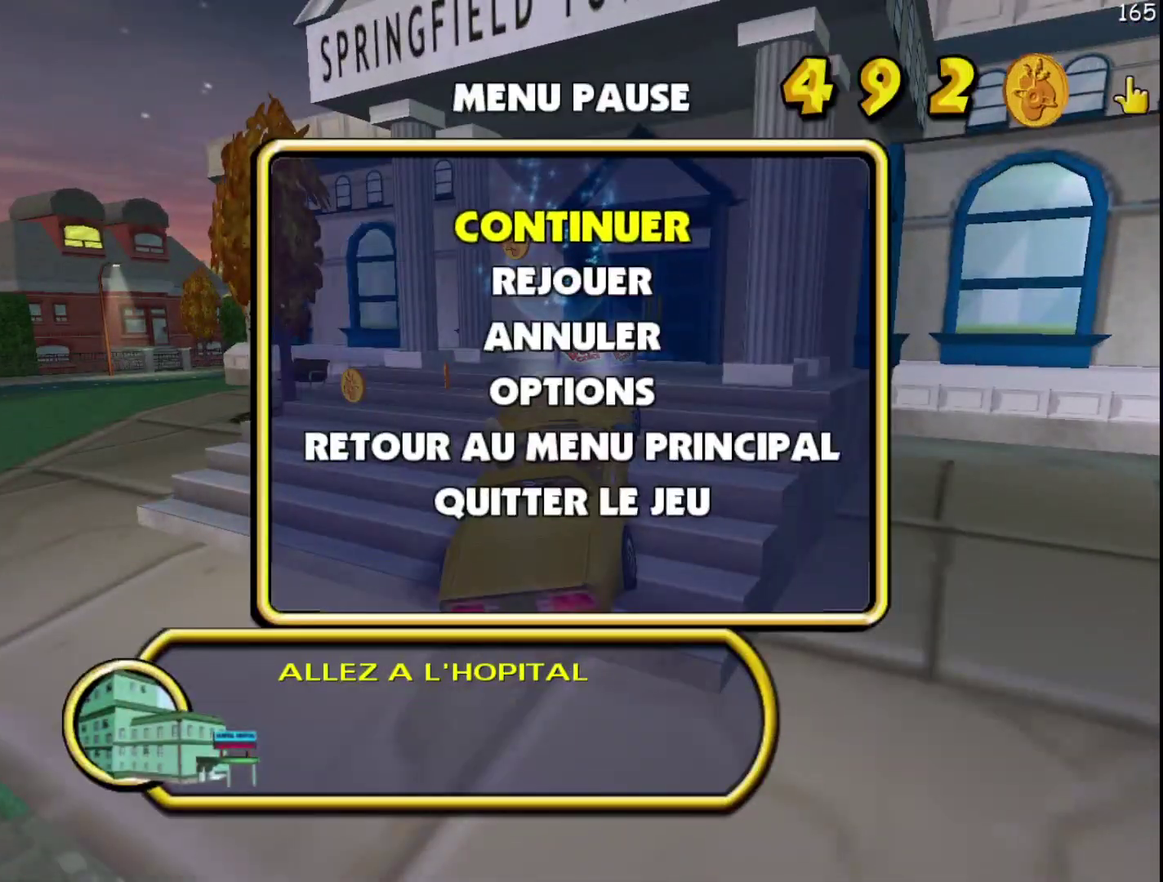
Gameplay with a controller (Xbox layout); each line is a JSON object with the inputs held at the frame after it. "events" lists button and stick changes between this image and that frame as [ms after this image, input, new state], when the widget could be followed in between. Not read: DPAD_DOWN DPAD_LEFT DPAD_RIGHT DPAD_UP L3 R3.
{"buttons": ["L2", "R2"], "events": [[133, "START", "down"], [283, "START", "up"], [500, "L2", "down"]]}
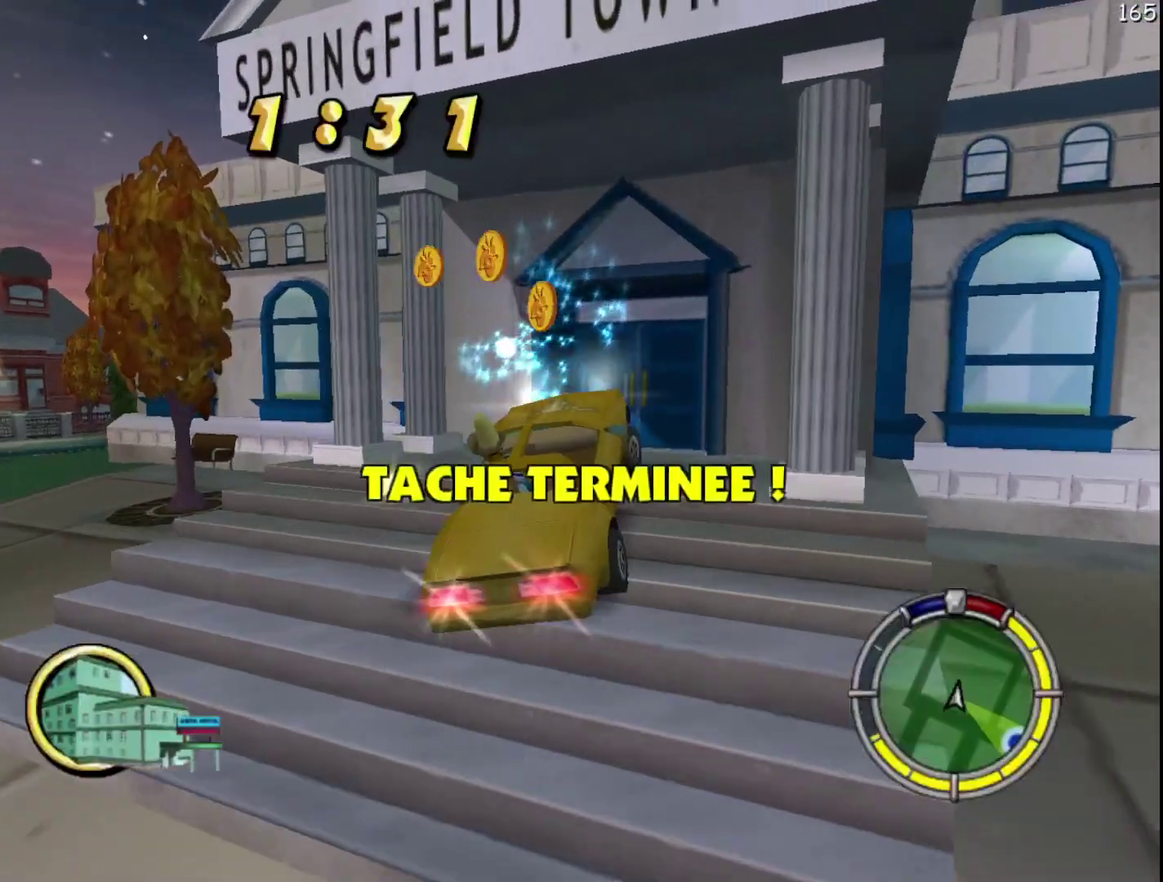
{"buttons": ["L2"], "events": [[83, "R2", "up"]]}
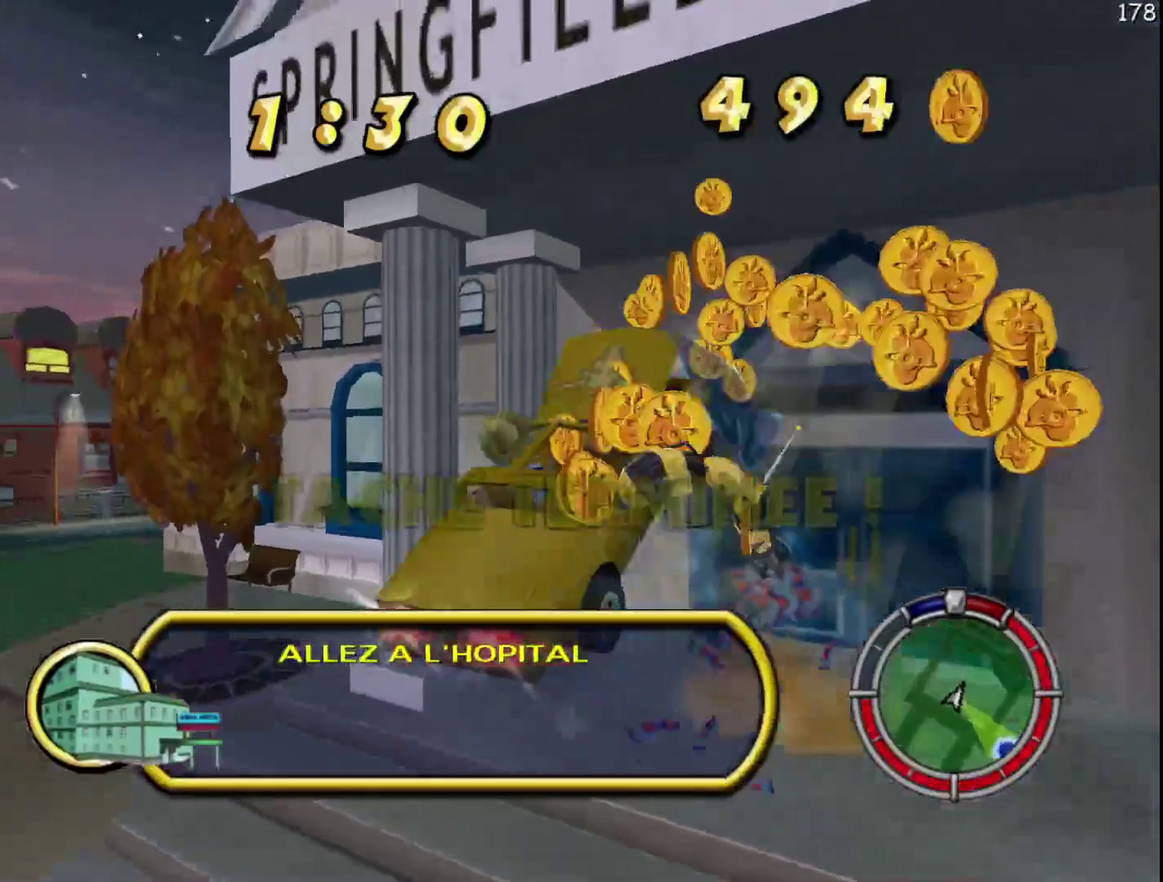
{"buttons": ["L2"], "events": []}
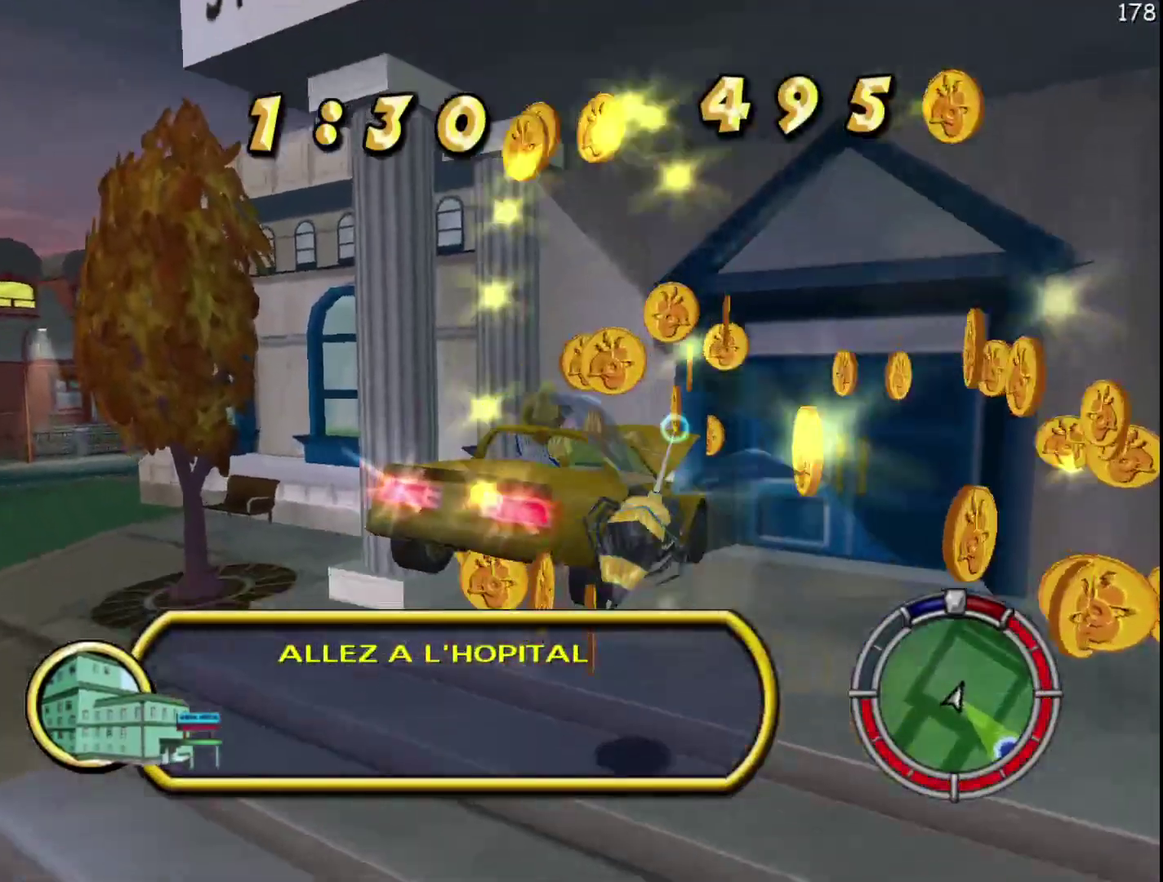
{"buttons": ["L2"], "events": []}
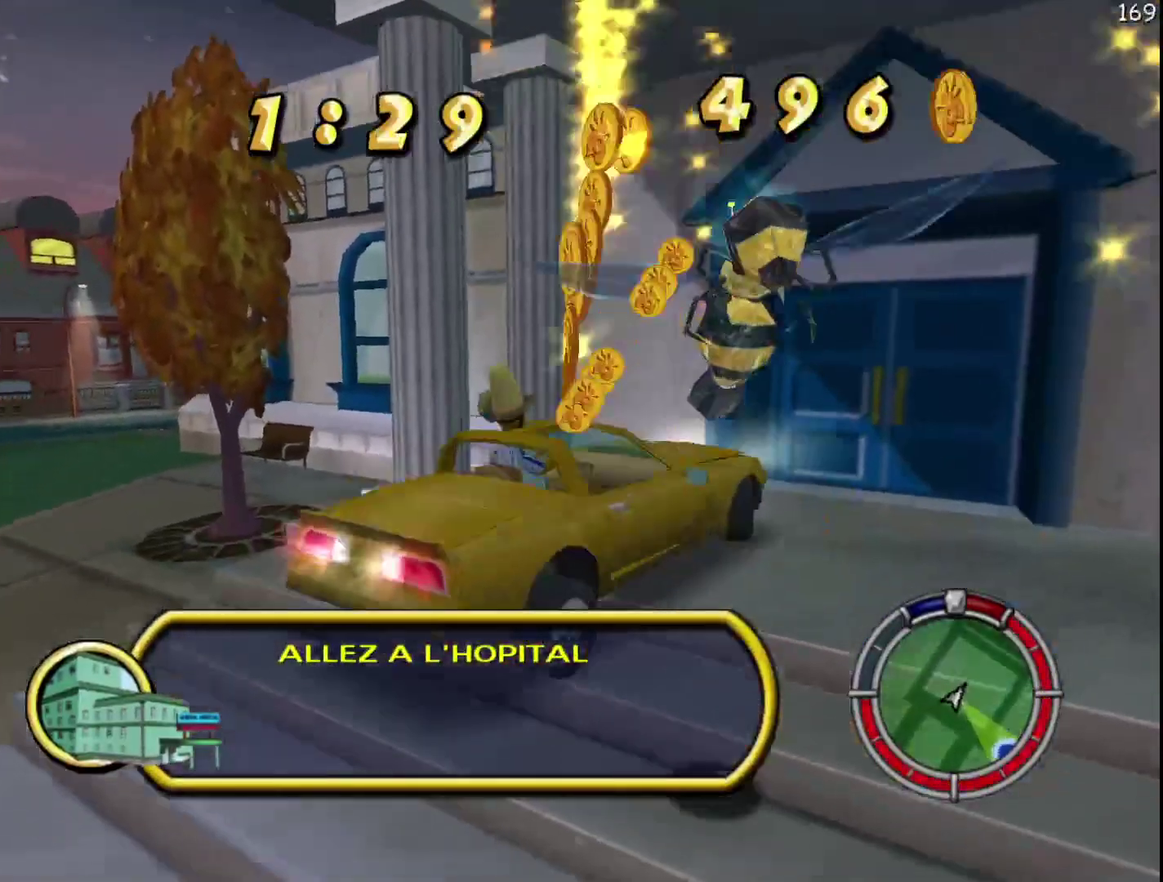
{"buttons": ["L2"], "events": []}
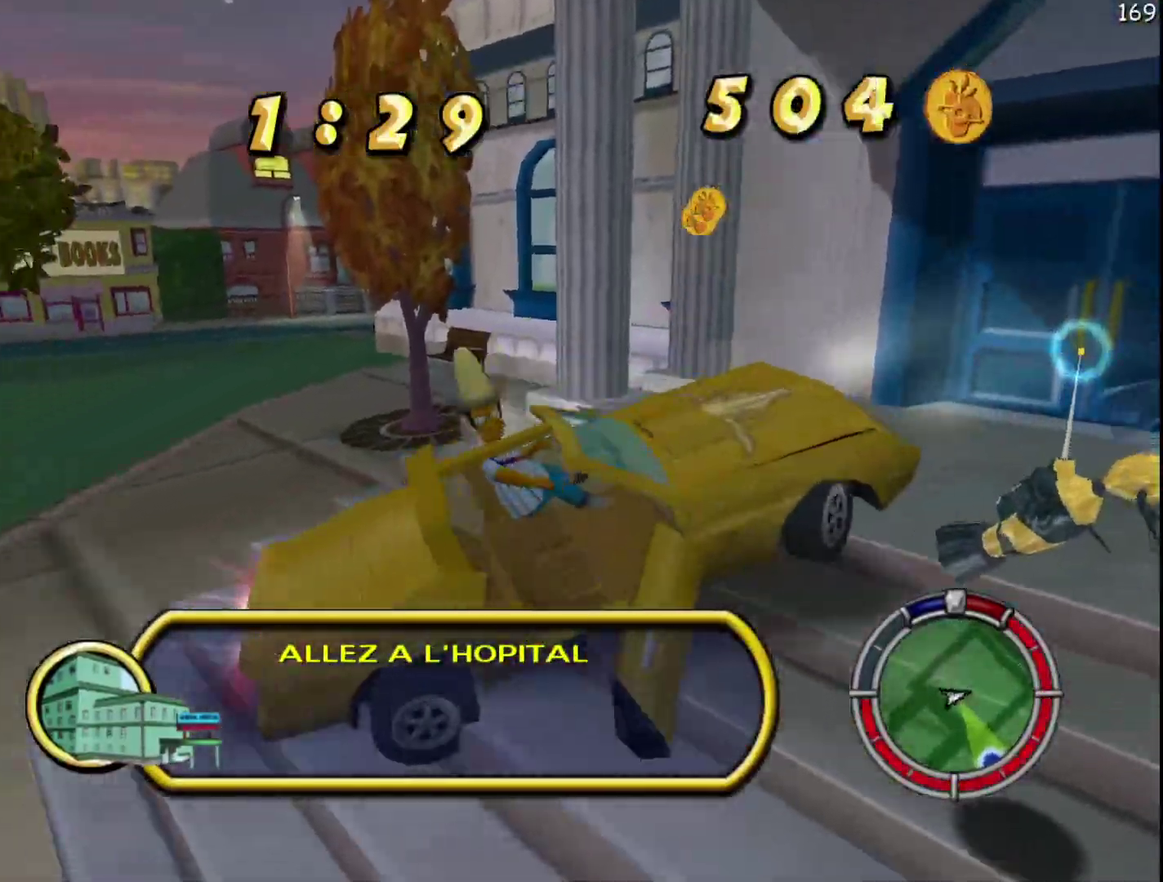
{"buttons": ["X", "R2"], "events": [[333, "L2", "up"], [367, "R2", "down"], [383, "X", "down"]]}
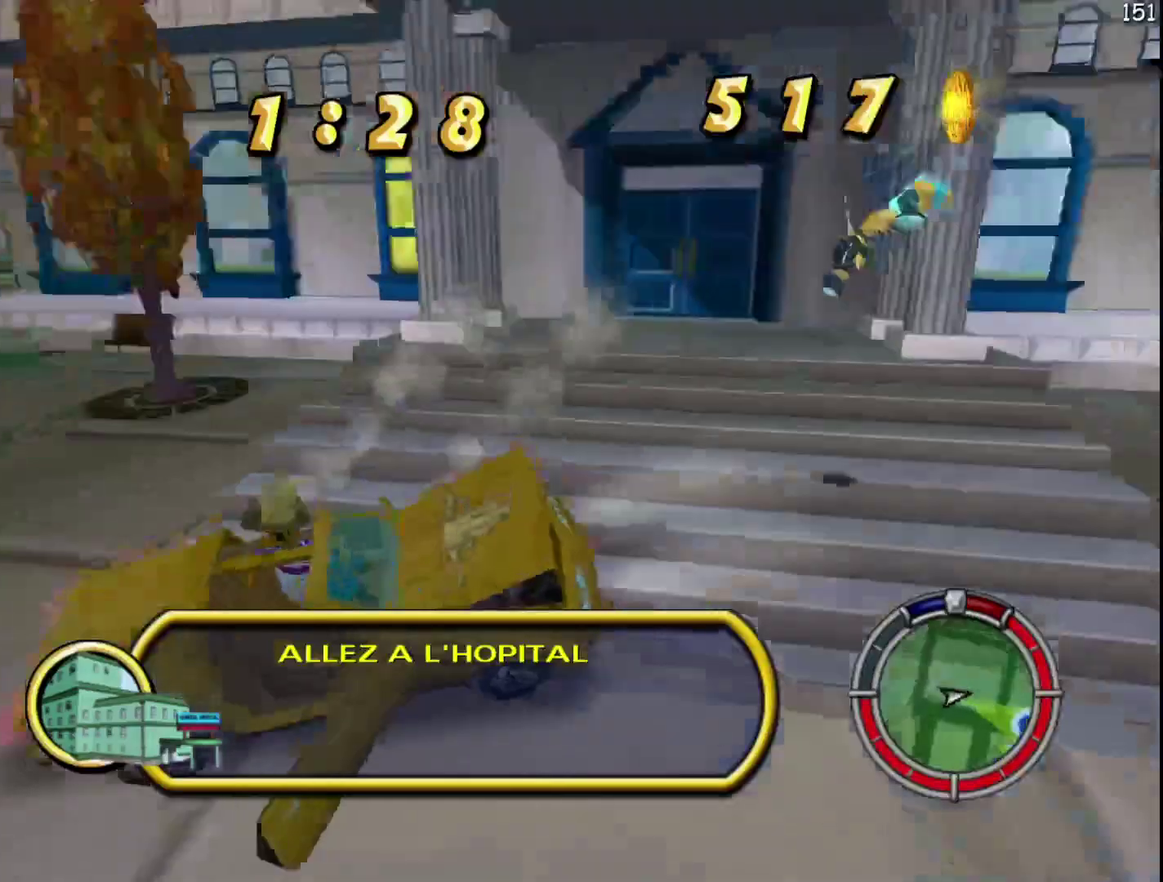
{"buttons": ["R2"], "events": [[17, "X", "up"]]}
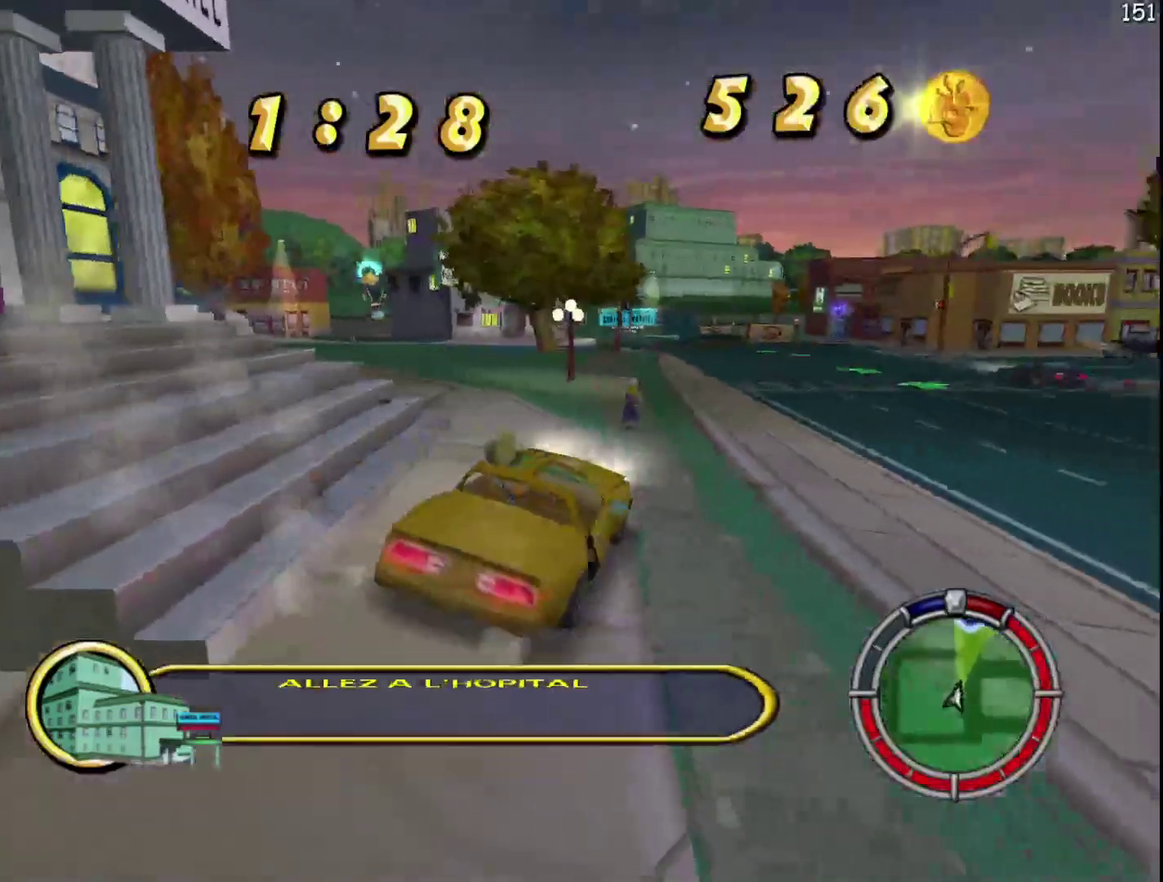
{"buttons": ["R2"], "events": []}
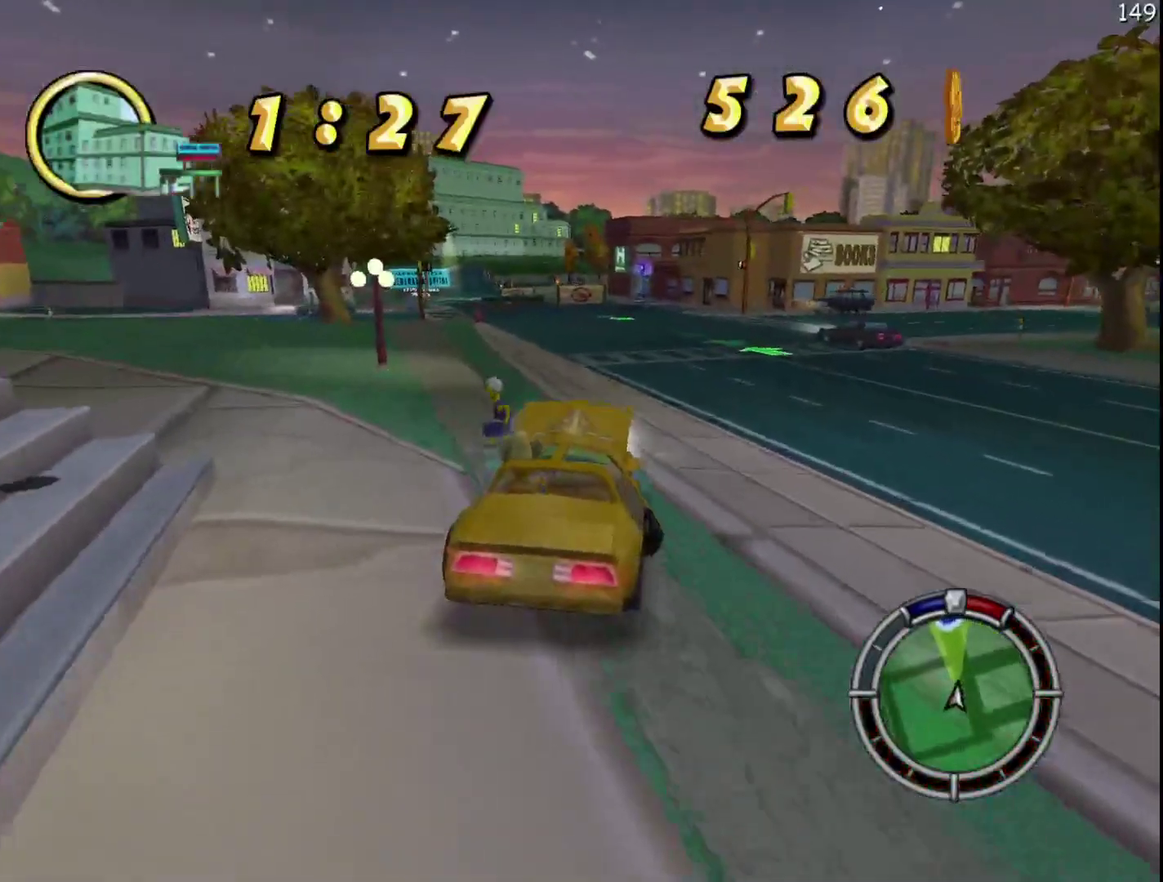
{"buttons": ["R2"], "events": [[67, "R1", "down"], [167, "R1", "up"]]}